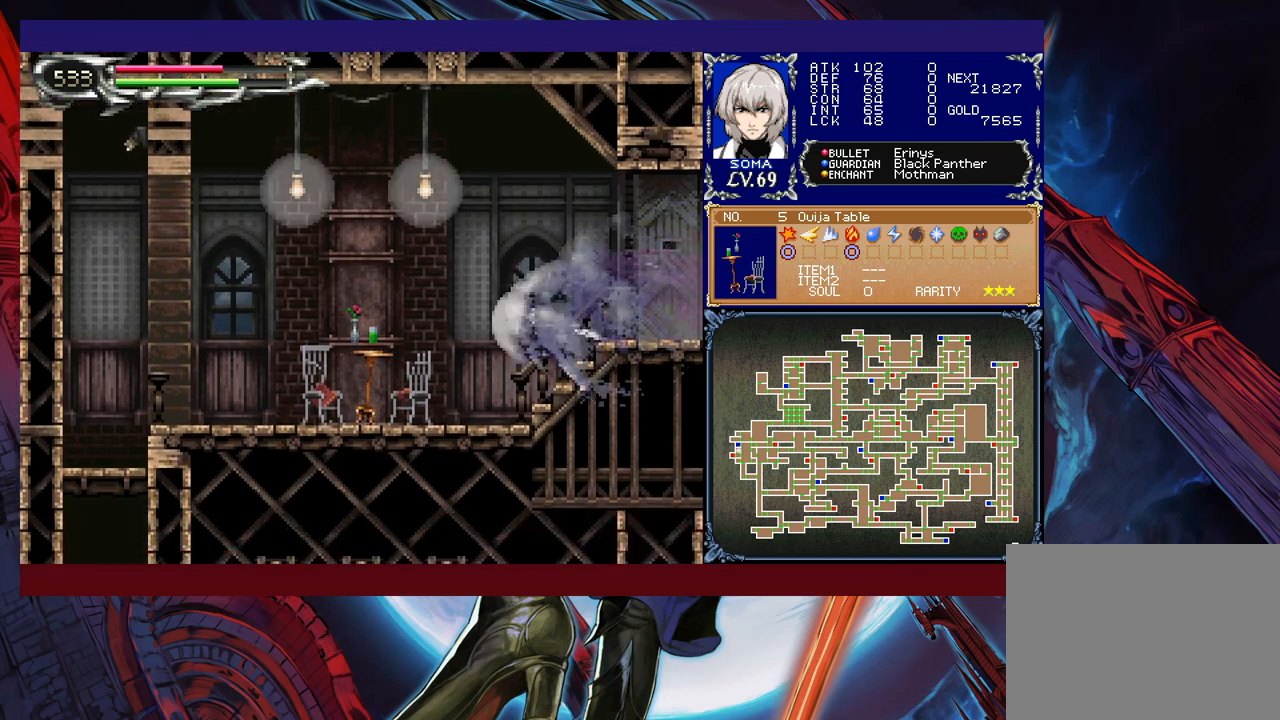
Gameplay with a controller (Xbox layout); each line is a JSON object with the inputs held at the frame after it. "events" lists button and stick changes between this image and that frame as [ms after this image, input, new state], when the widget could be followed in between. Not read: L2 R2 right_stick.
{"buttons": ["R1"], "left_stick": "right", "events": [[167, "left_stick", "right"]]}
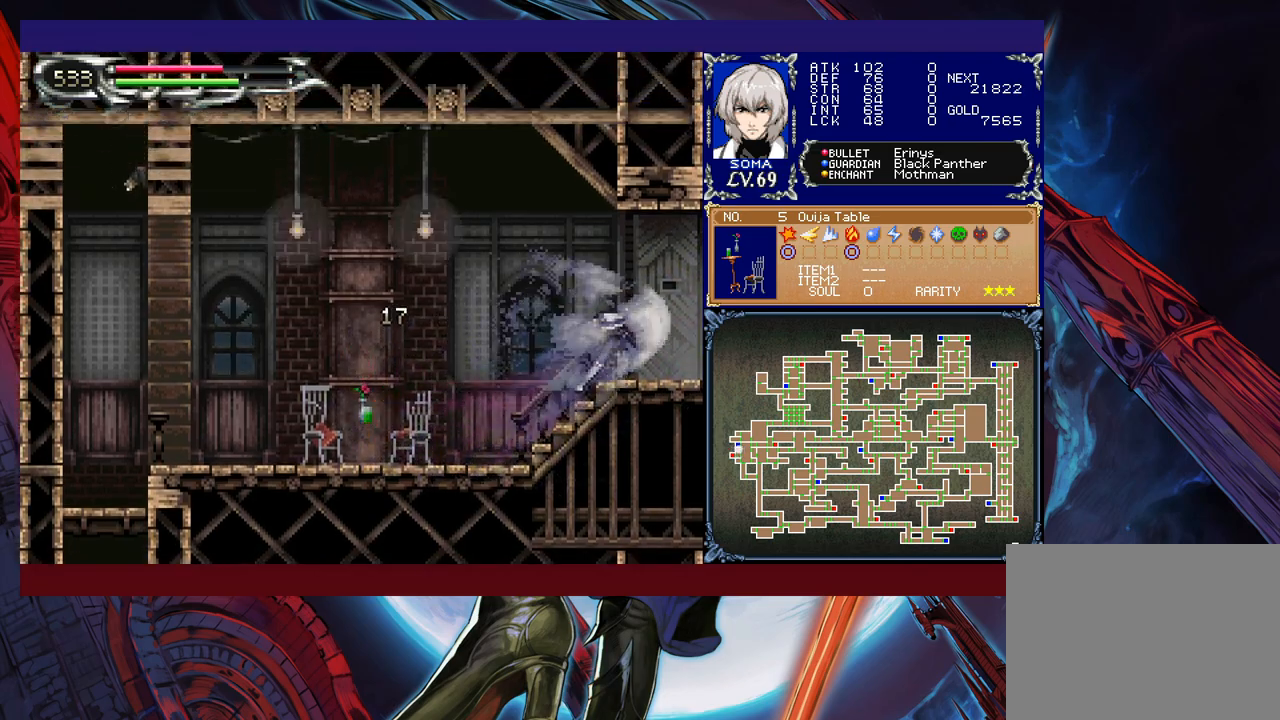
{"buttons": ["R1"], "left_stick": "left", "events": [[217, "left_stick", "left"]]}
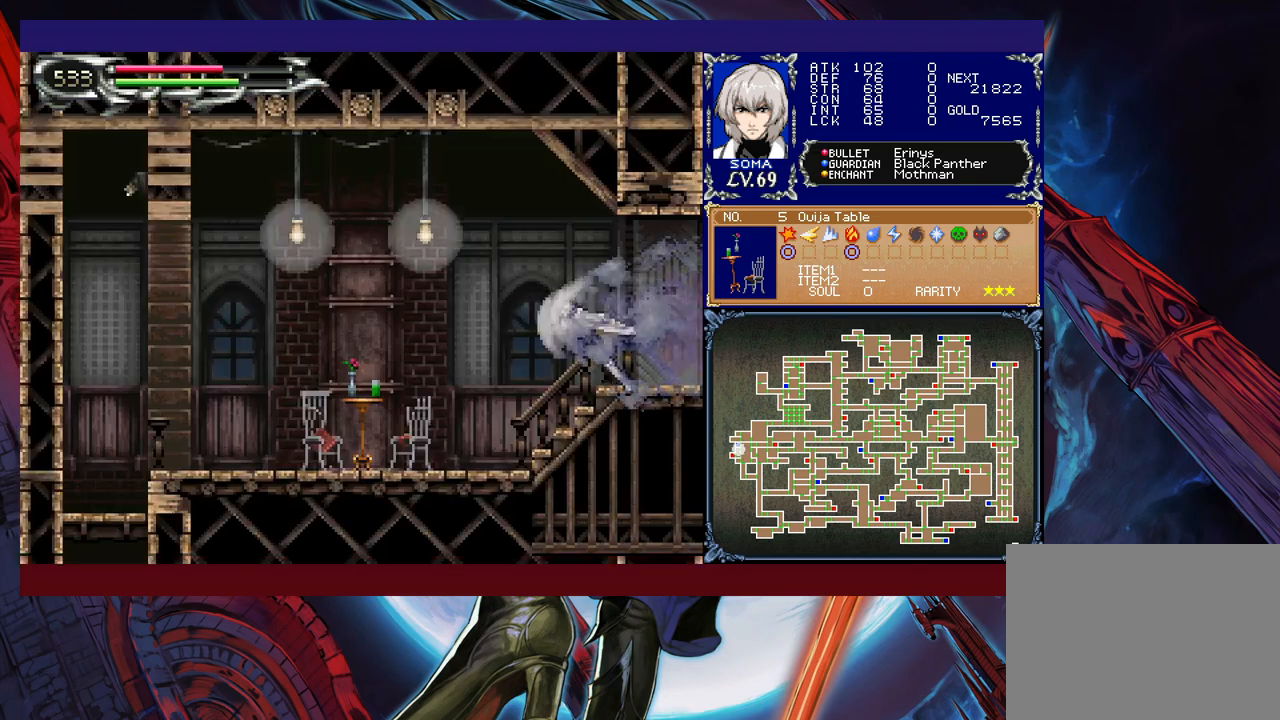
{"buttons": ["R1"], "left_stick": "right", "events": [[267, "left_stick", "right"]]}
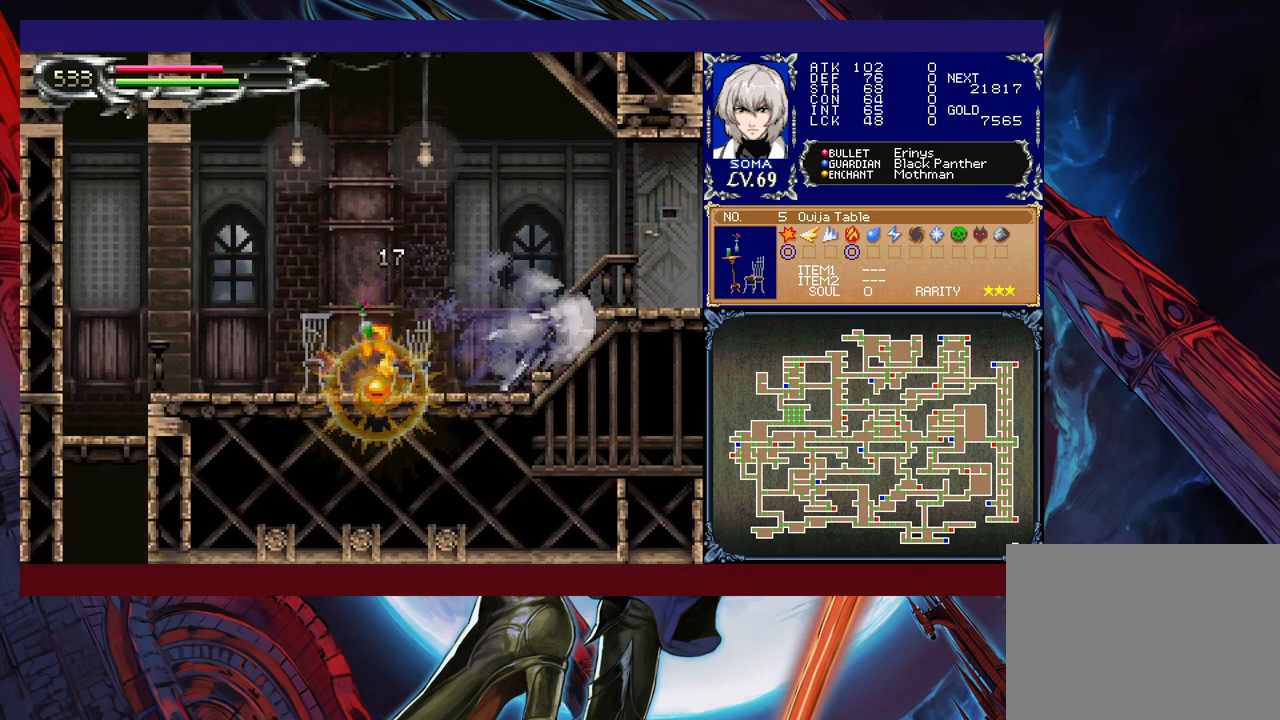
{"buttons": ["R1"], "left_stick": "down-right", "events": [[167, "left_stick", "left"], [467, "left_stick", "down-right"]]}
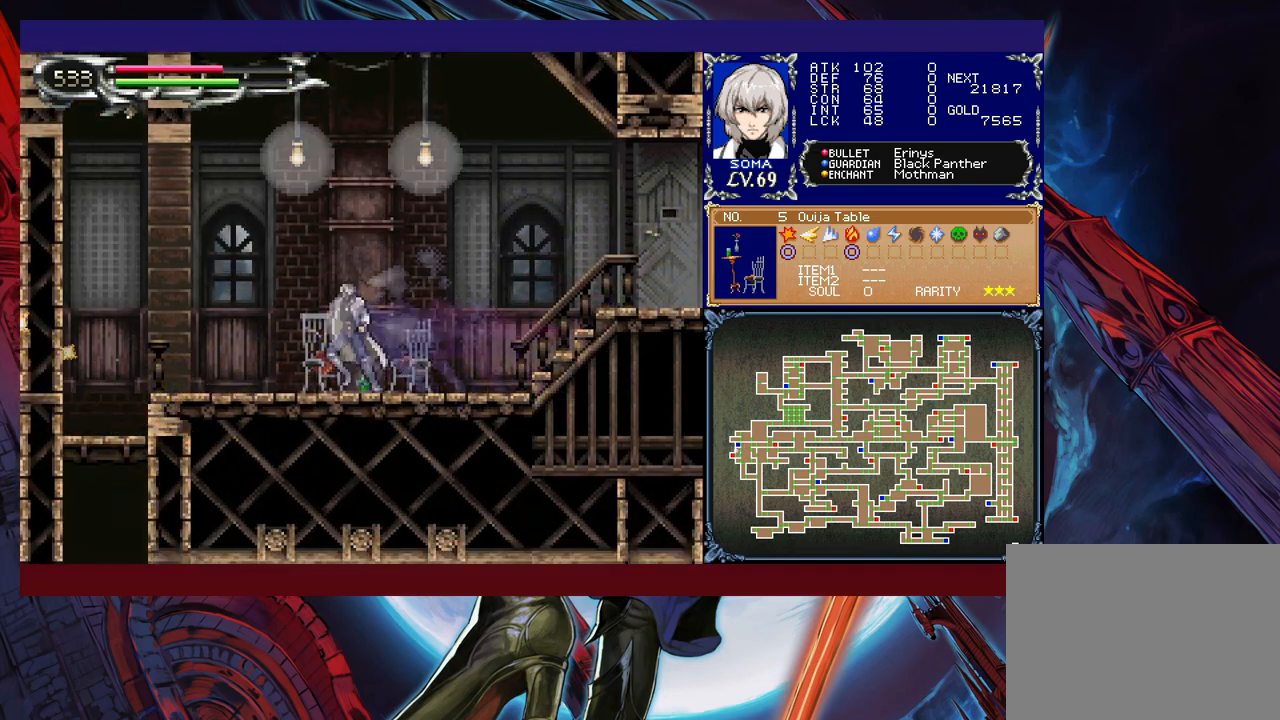
{"buttons": ["R1"], "left_stick": "center", "events": [[100, "left_stick", "up-left"], [167, "left_stick", "down-right"], [217, "left_stick", "left"], [450, "left_stick", "down-right"], [500, "left_stick", "center"]]}
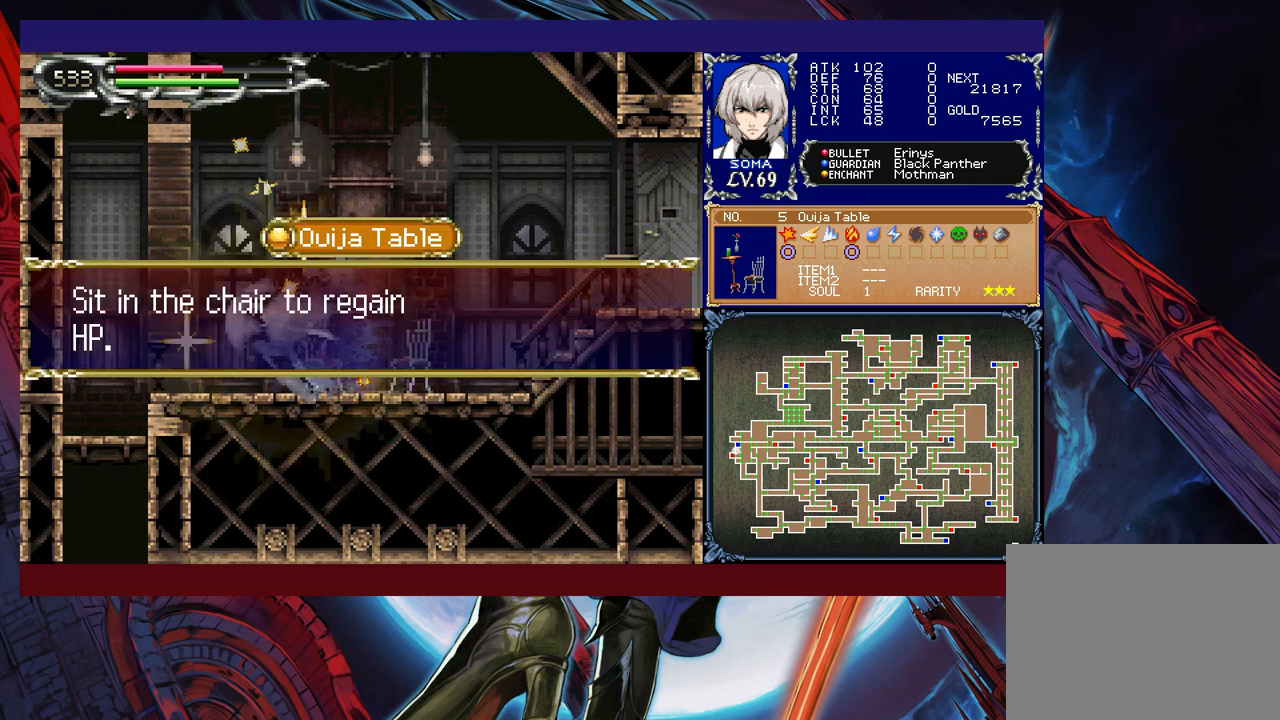
{"buttons": ["R1"], "left_stick": "center", "events": [[17, "left_stick", "left"], [67, "left_stick", "down-right"], [100, "R1", "up"], [117, "R1", "down"], [167, "left_stick", "center"], [300, "R1", "up"], [417, "R1", "down"]]}
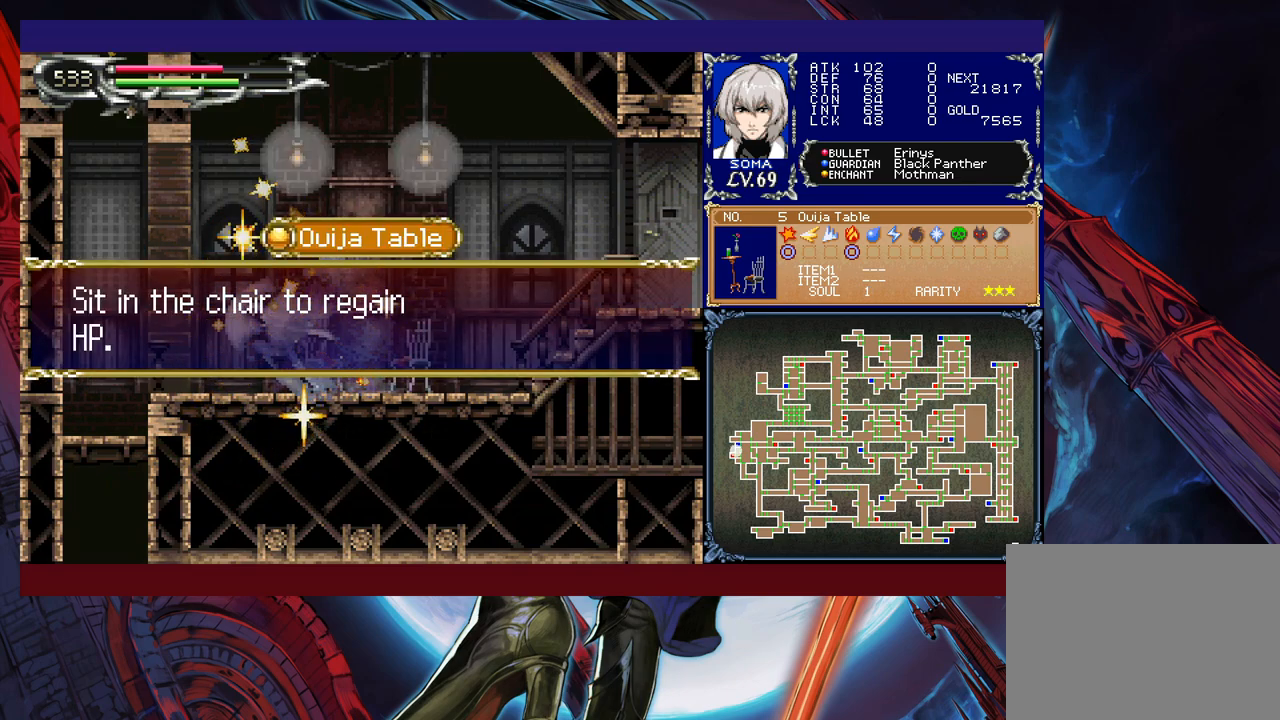
{"buttons": ["R1"], "left_stick": "left", "events": [[67, "left_stick", "left"]]}
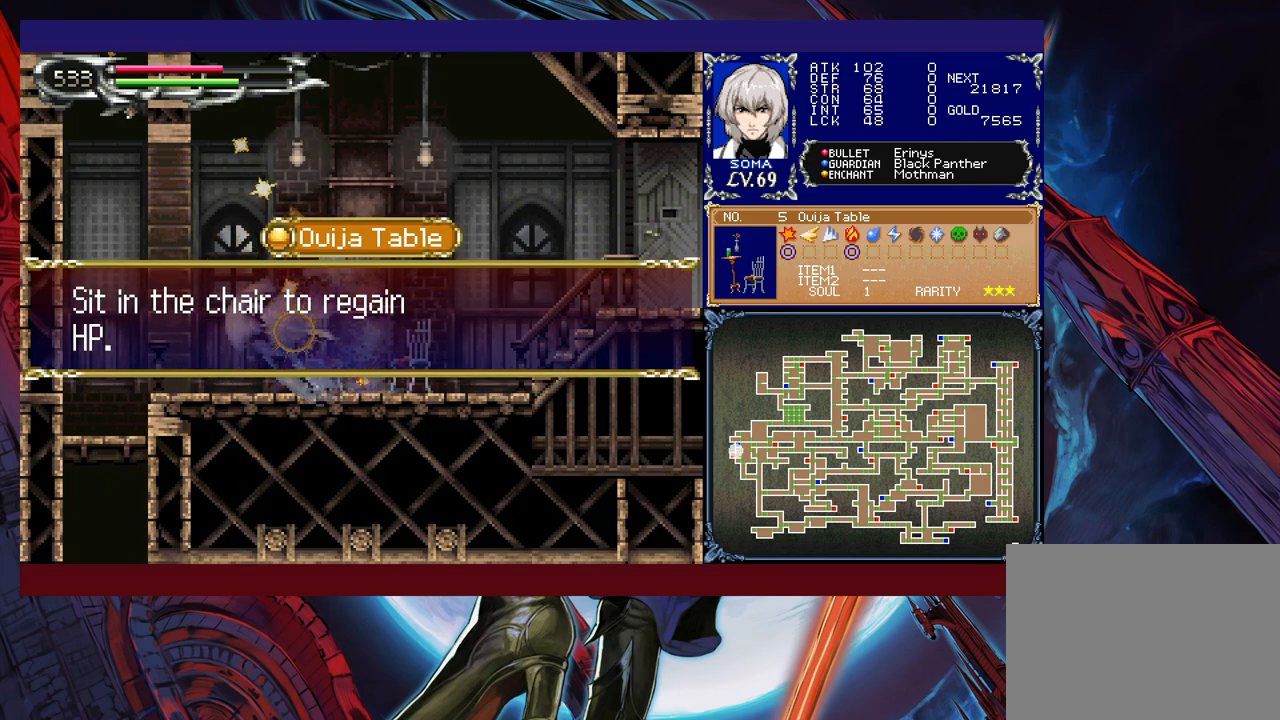
{"buttons": ["B", "R1"], "left_stick": "right", "events": [[217, "B", "down"], [317, "B", "up"], [367, "B", "down"], [367, "left_stick", "center"], [417, "left_stick", "right"]]}
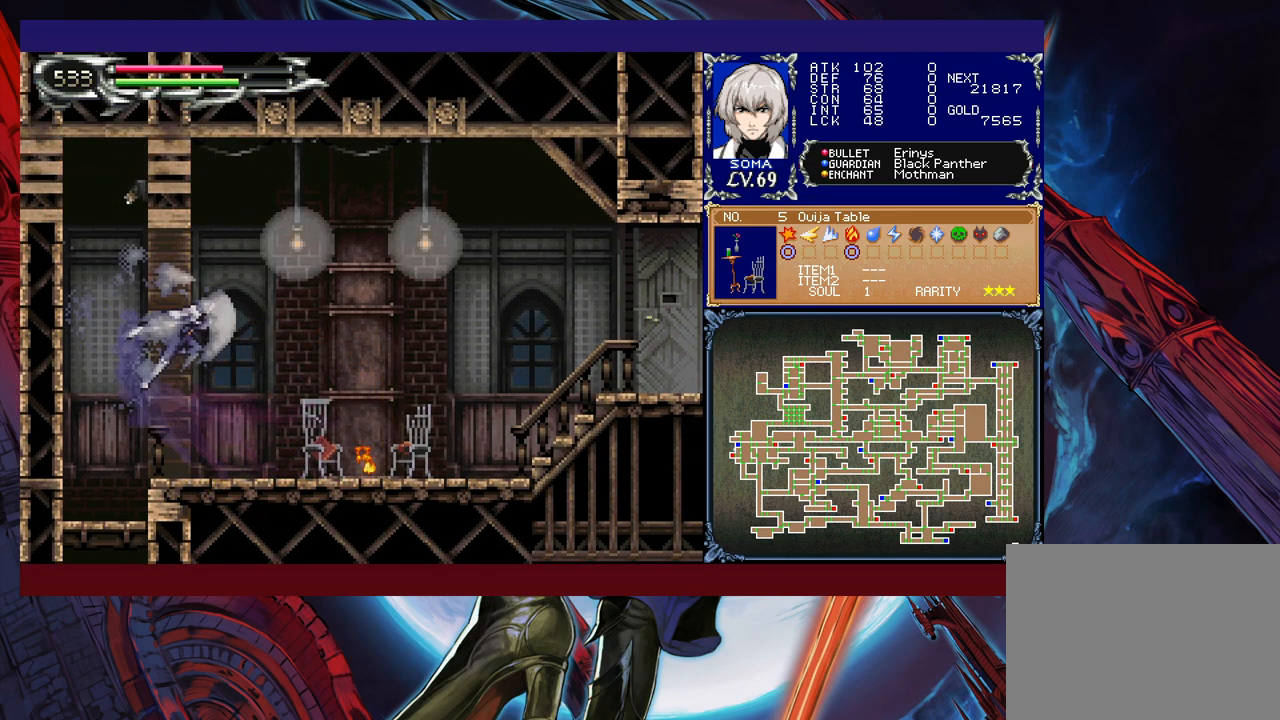
{"buttons": ["R1"], "left_stick": "left", "events": [[100, "B", "up"], [167, "B", "down"], [267, "B", "up"], [400, "left_stick", "left"]]}
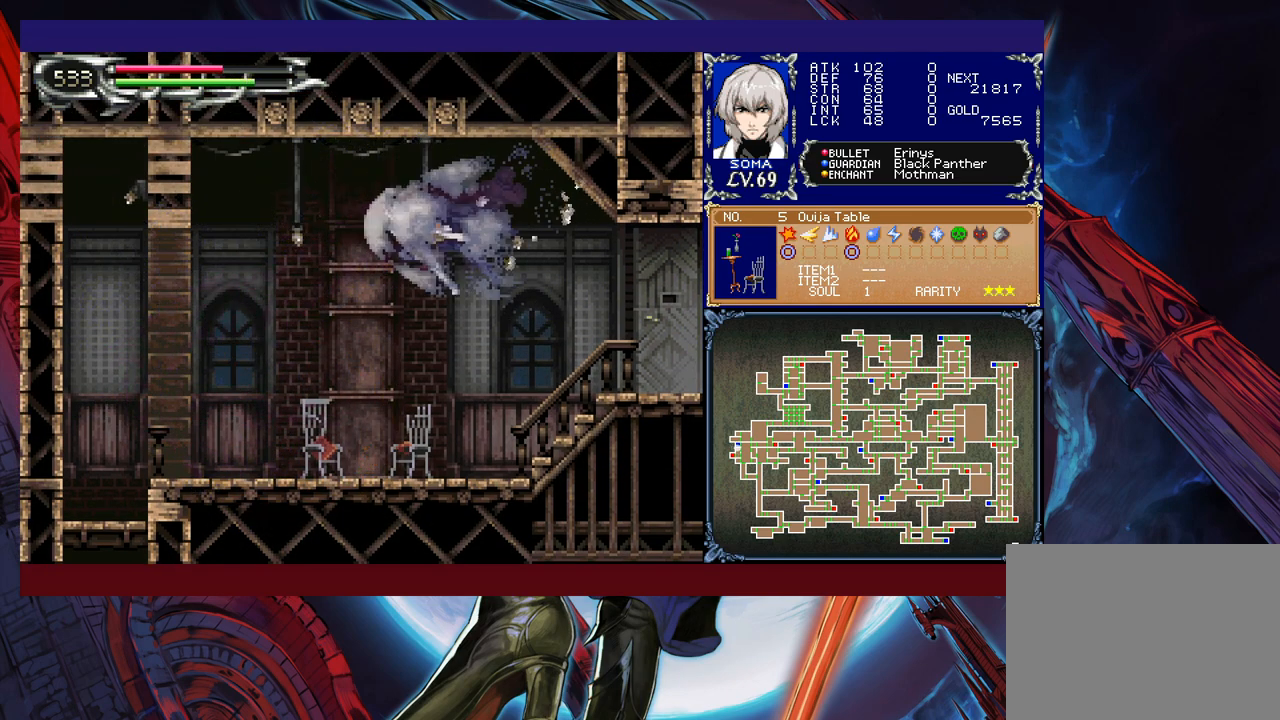
{"buttons": [], "left_stick": "up", "events": [[117, "R1", "up"], [167, "left_stick", "center"], [300, "left_stick", "right"], [417, "left_stick", "center"], [467, "left_stick", "up"]]}
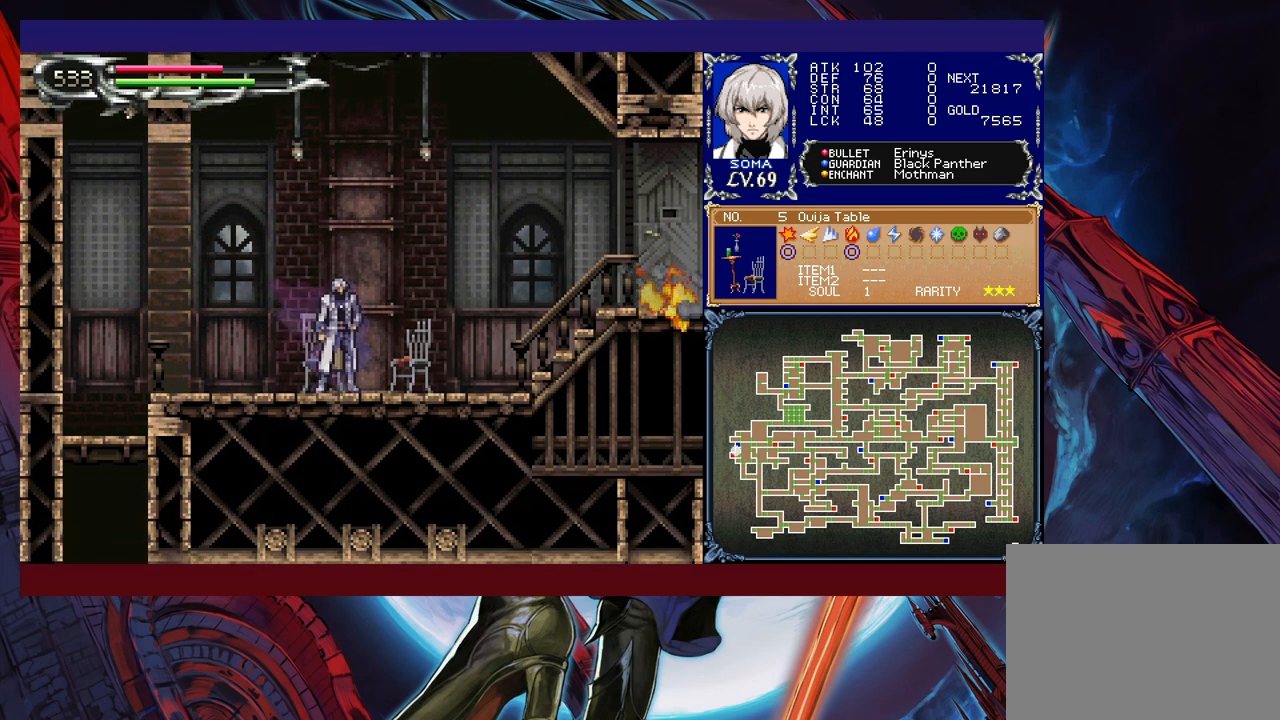
{"buttons": [], "left_stick": "right", "events": [[100, "left_stick", "center"], [267, "left_stick", "right"]]}
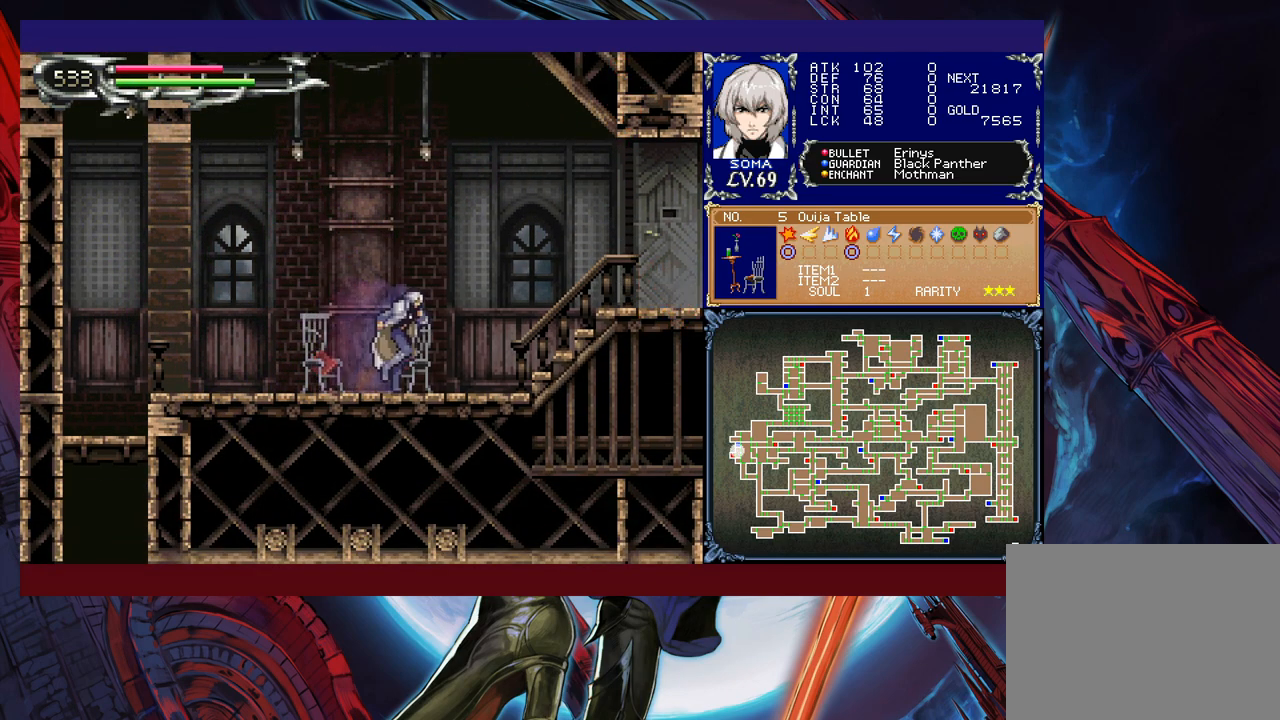
{"buttons": [], "left_stick": "center", "events": [[67, "left_stick", "center"], [117, "left_stick", "up"], [250, "left_stick", "center"]]}
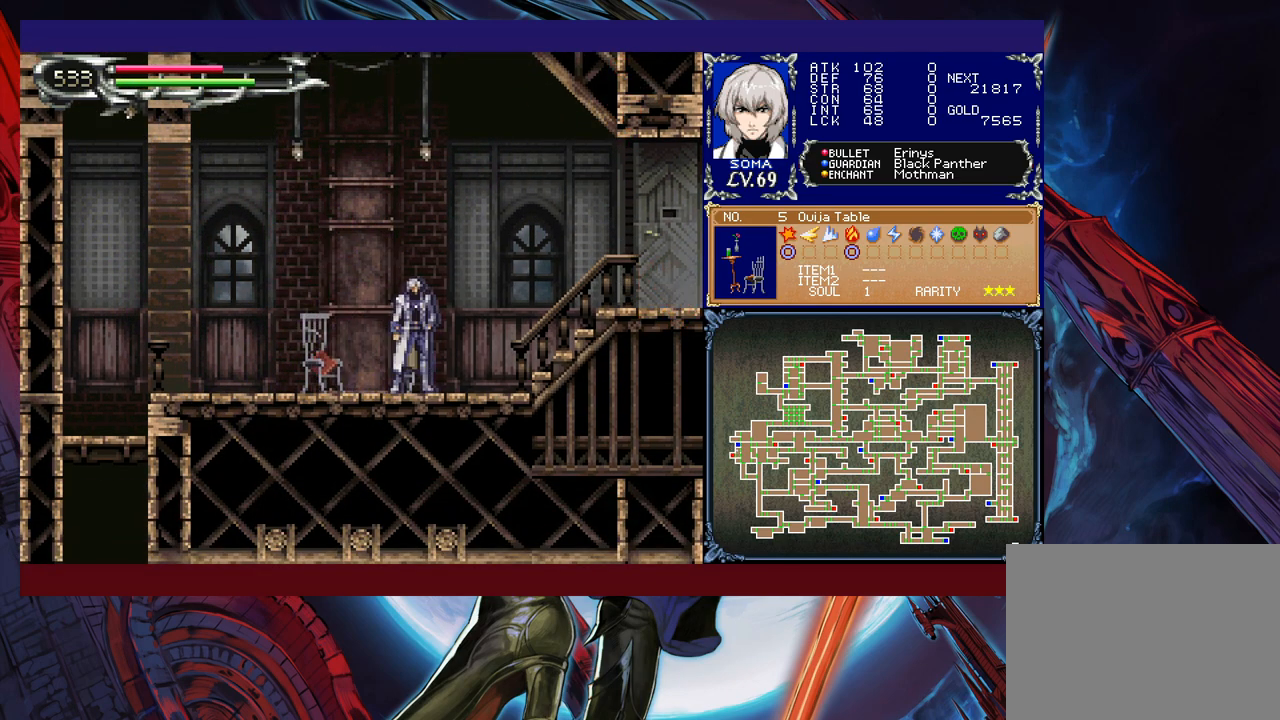
{"buttons": ["R1"], "left_stick": "right", "events": [[17, "left_stick", "up-left"], [117, "left_stick", "center"], [367, "R1", "down"], [367, "left_stick", "right"]]}
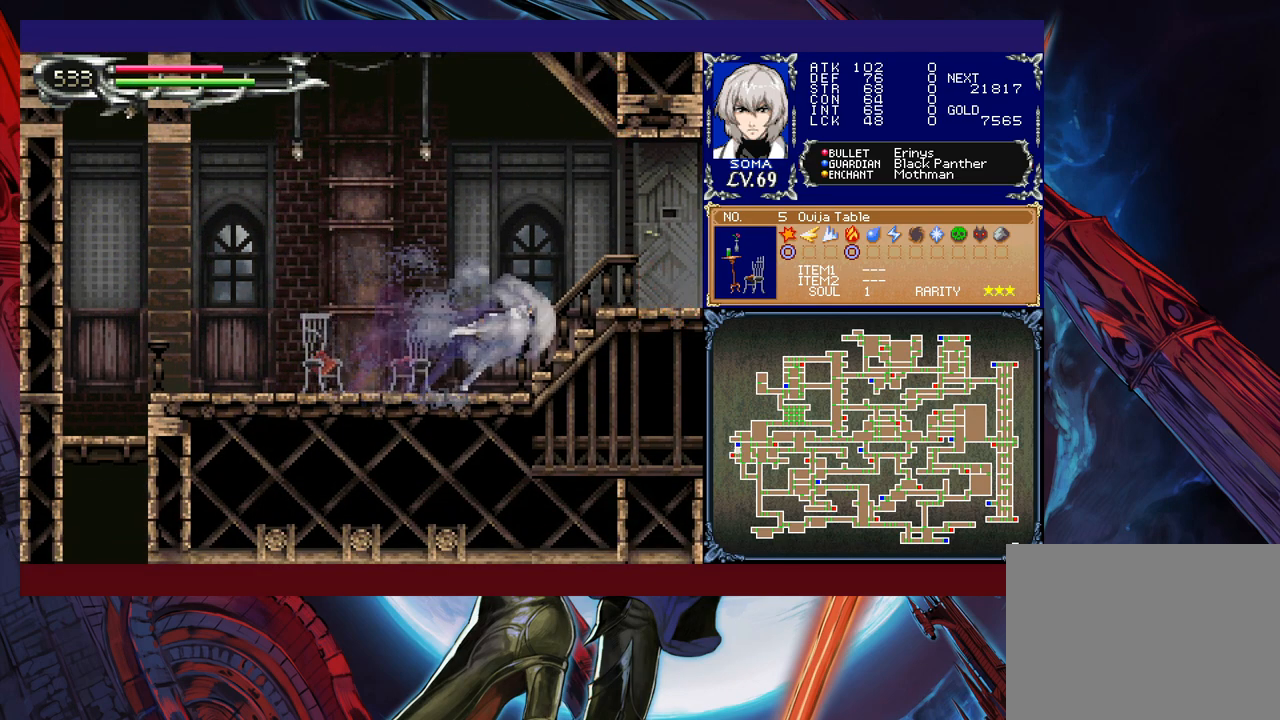
{"buttons": ["R1"], "left_stick": "right", "events": []}
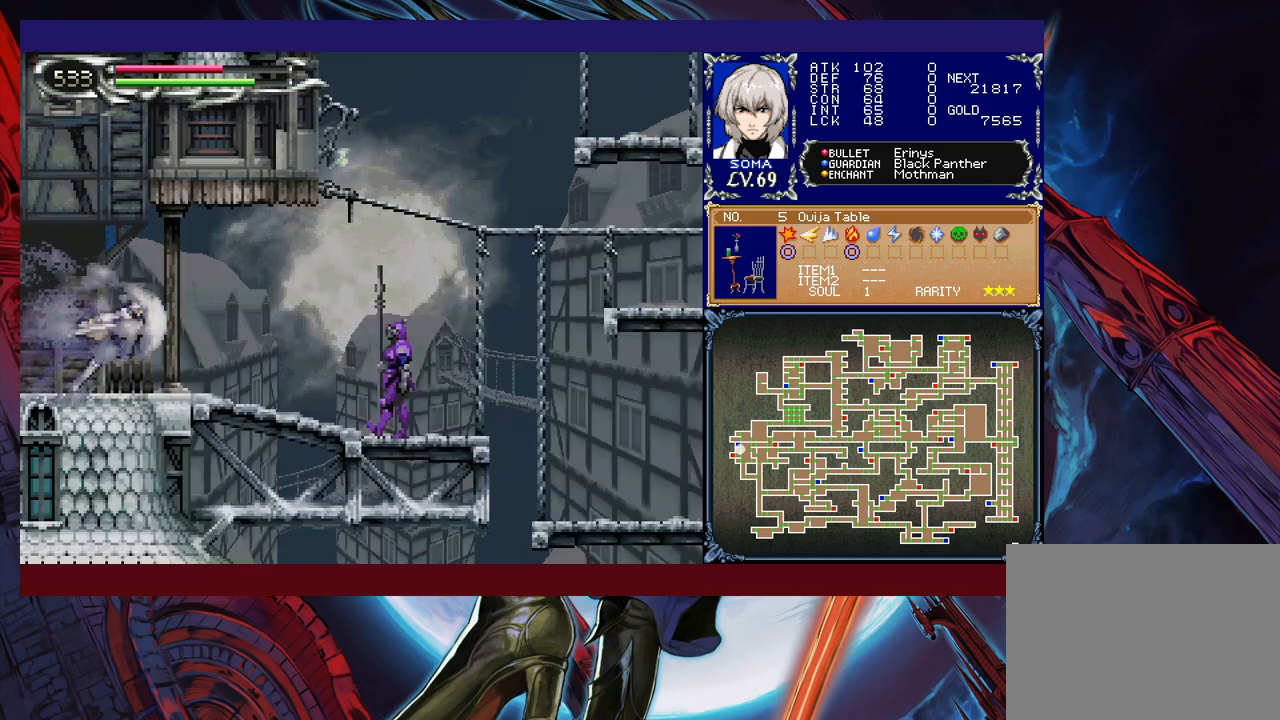
{"buttons": ["R1"], "left_stick": "right", "events": [[117, "R1", "up"], [150, "B", "down"], [167, "A", "down"], [167, "B", "up"], [167, "R1", "down"], [217, "A", "up"]]}
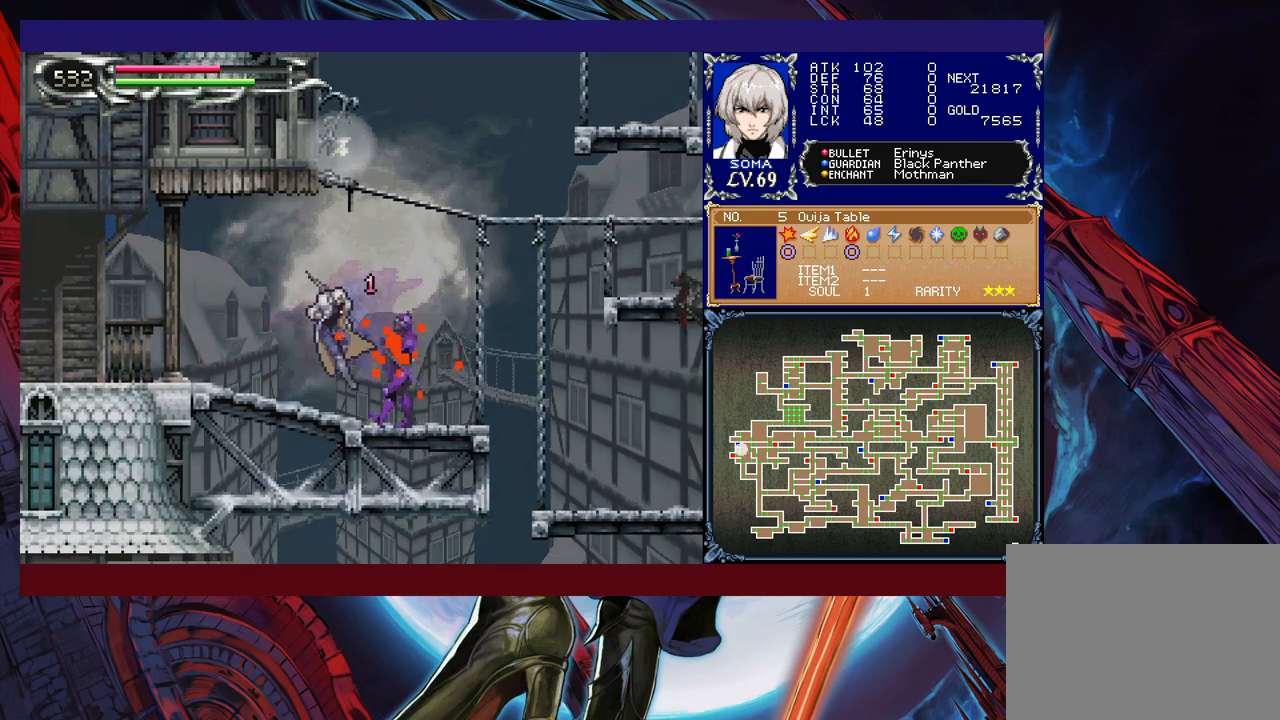
{"buttons": ["R1"], "left_stick": "right", "events": [[267, "B", "down"], [367, "B", "up"]]}
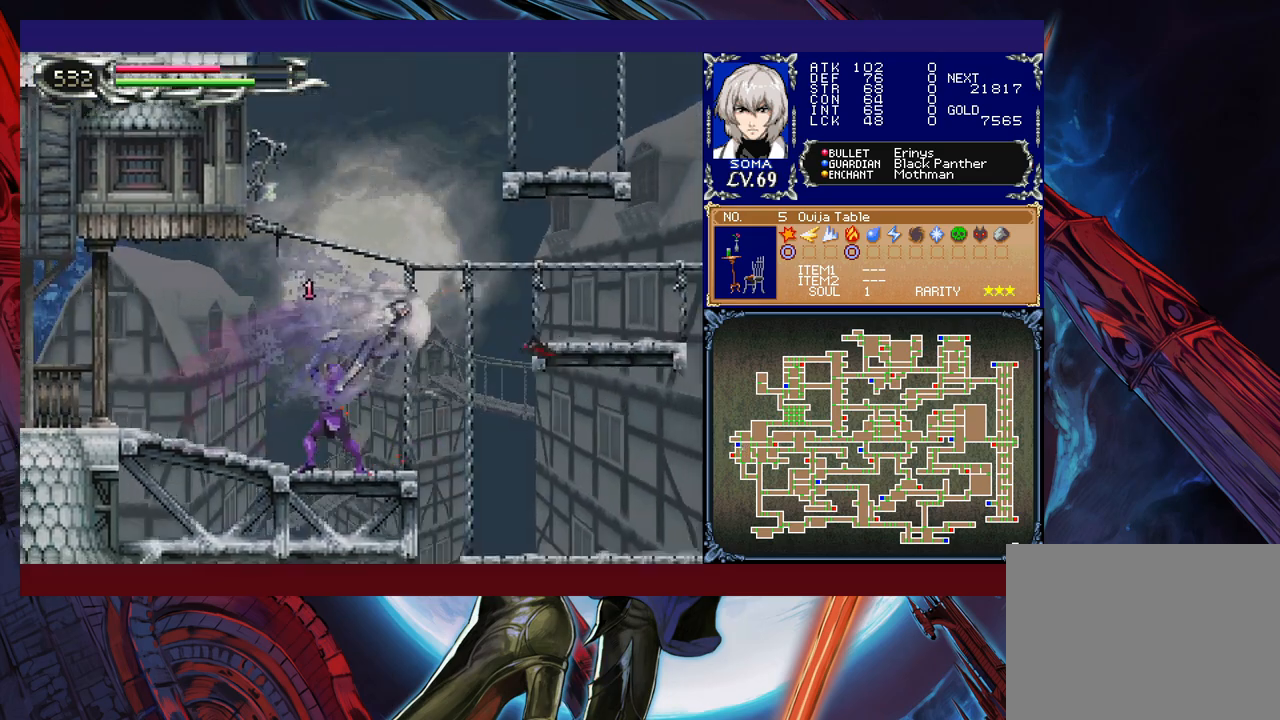
{"buttons": ["R1"], "left_stick": "right", "events": [[67, "left_stick", "left"], [167, "A", "down"], [167, "left_stick", "right"], [250, "A", "up"], [300, "left_stick", "center"], [350, "left_stick", "left"], [467, "left_stick", "right"]]}
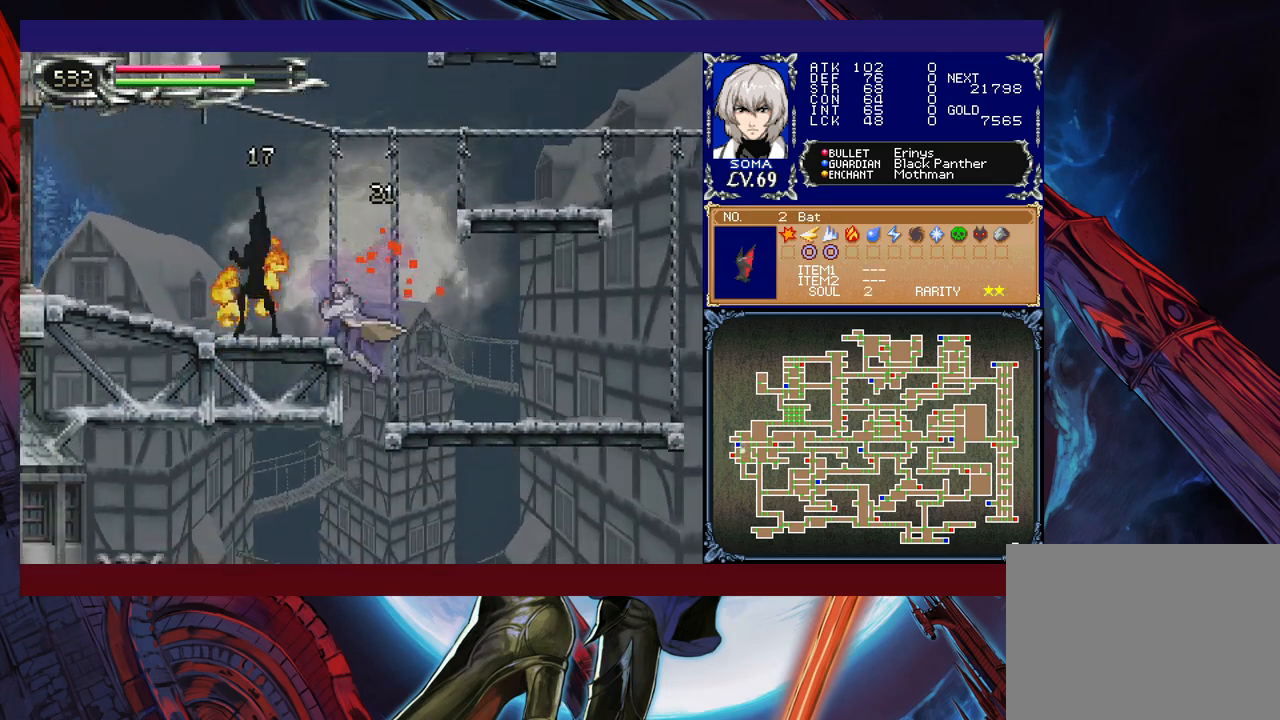
{"buttons": ["R1"], "left_stick": "left", "events": [[267, "left_stick", "left"], [367, "left_stick", "right"], [467, "left_stick", "left"]]}
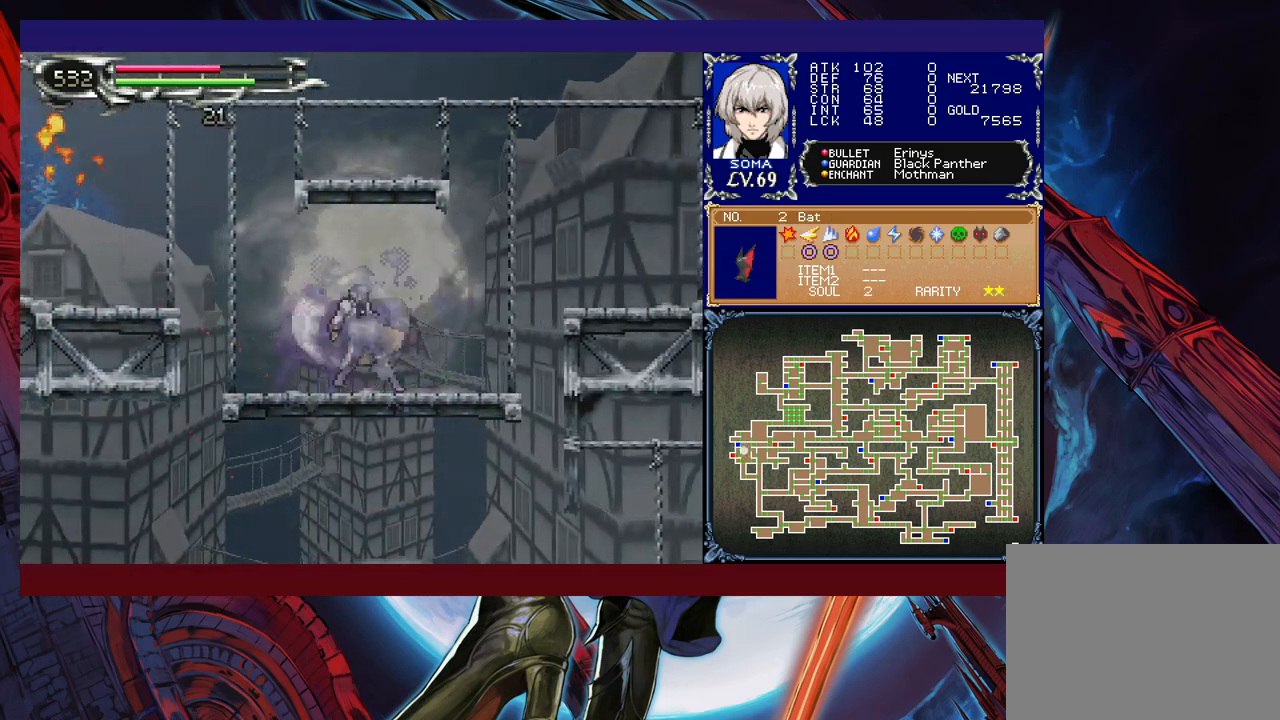
{"buttons": ["R1"], "left_stick": "left", "events": [[17, "B", "down"], [17, "left_stick", "down"], [117, "B", "up"], [267, "left_stick", "left"], [367, "left_stick", "down-right"], [417, "left_stick", "left"]]}
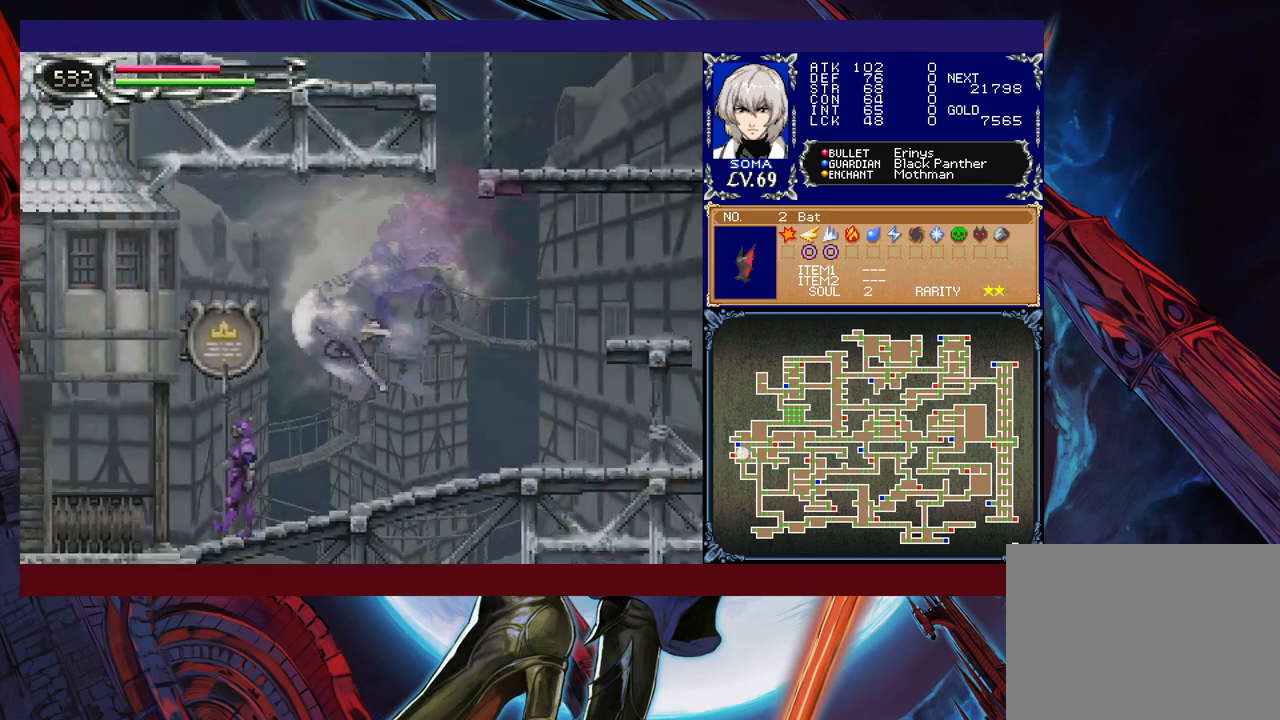
{"buttons": ["R1"], "left_stick": "down-right", "events": [[417, "left_stick", "down-right"]]}
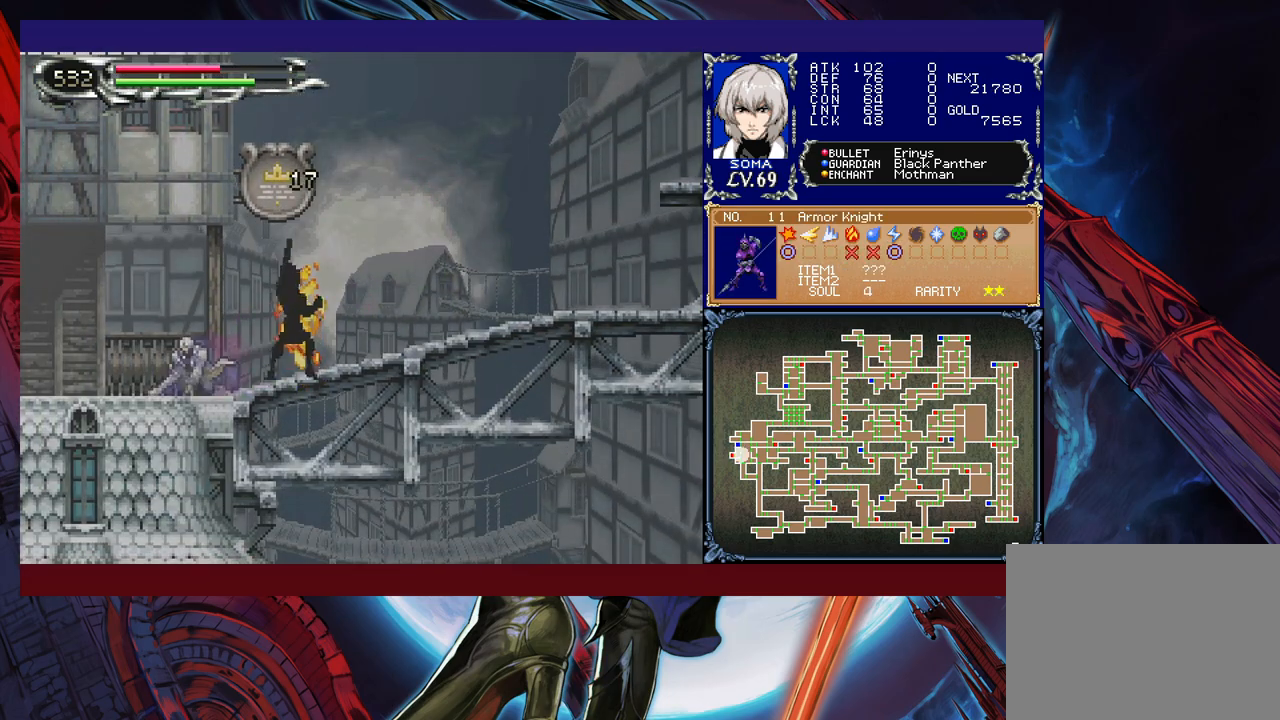
{"buttons": ["R1"], "left_stick": "right", "events": [[133, "left_stick", "right"]]}
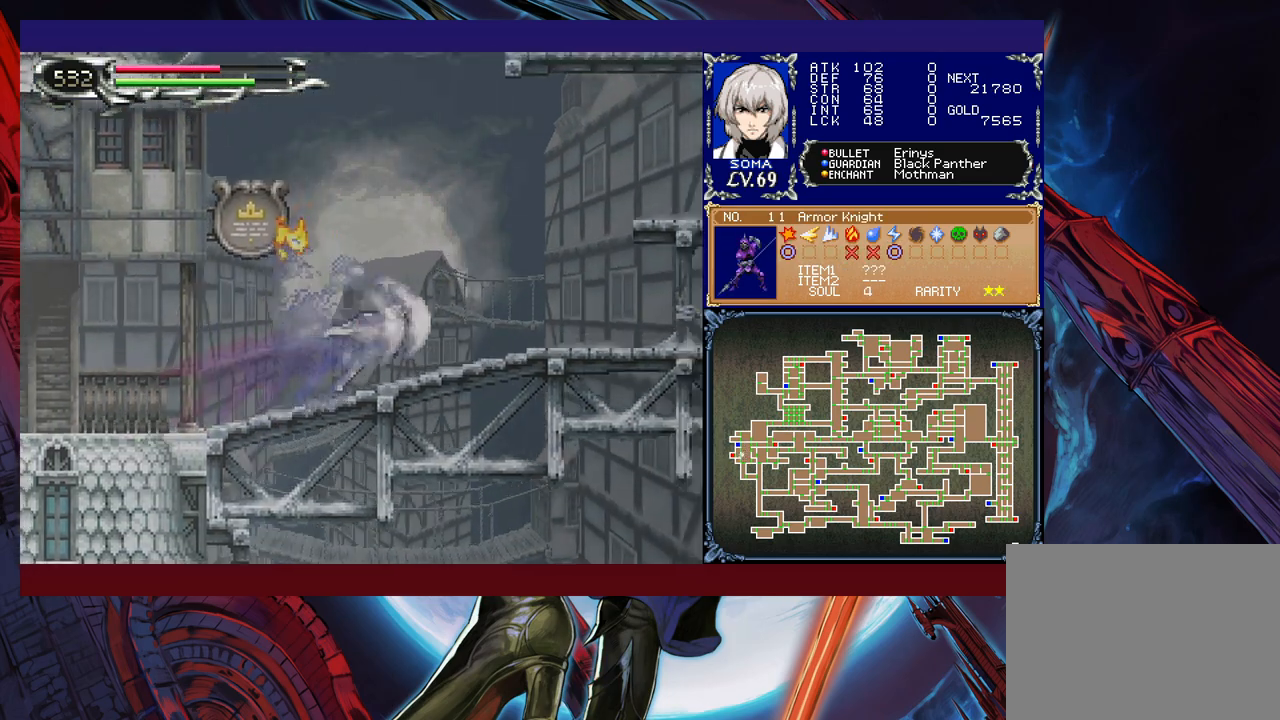
{"buttons": ["R1"], "left_stick": "right", "events": [[67, "B", "down"], [167, "B", "up"]]}
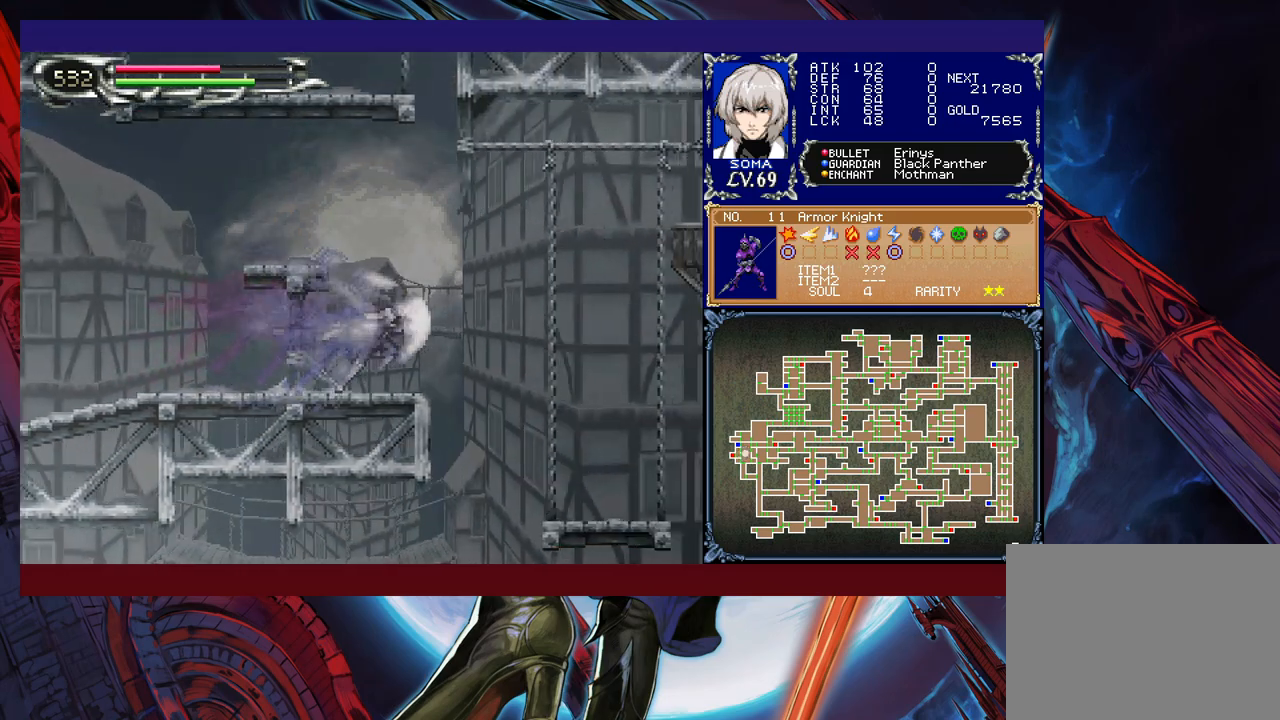
{"buttons": ["R1"], "left_stick": "left", "events": [[167, "left_stick", "left"]]}
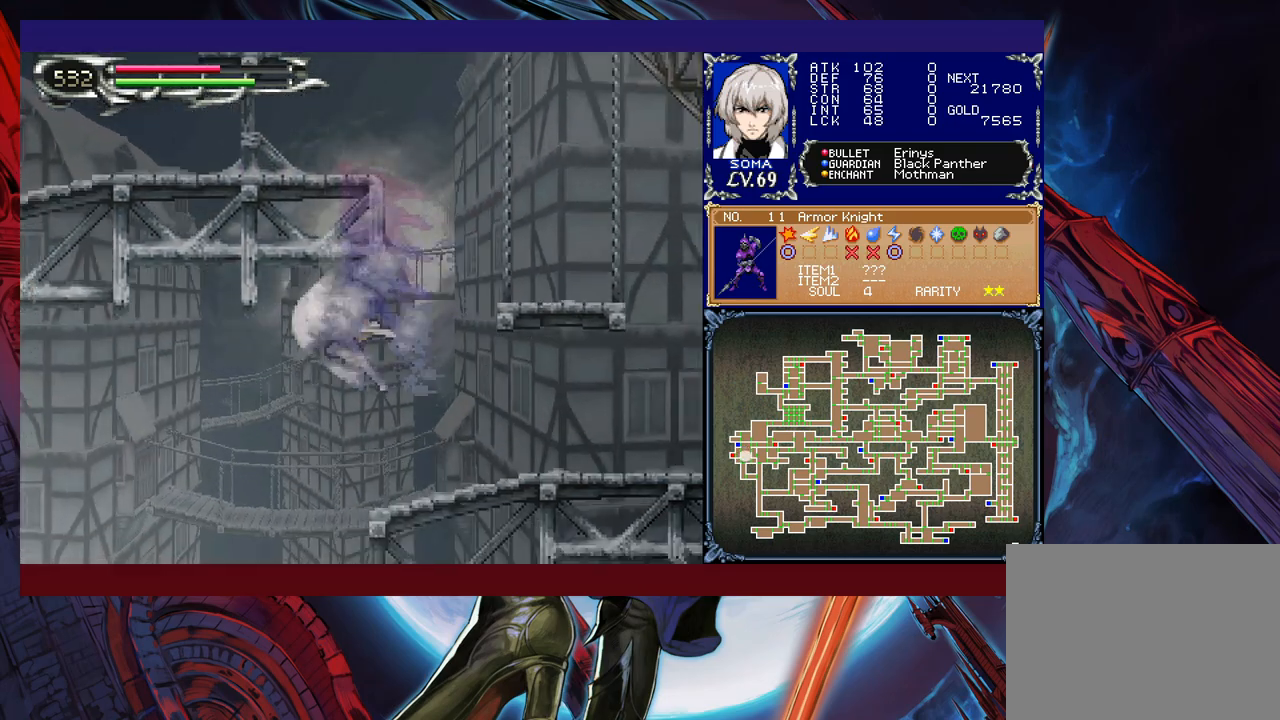
{"buttons": ["B", "R1"], "left_stick": "down-left", "events": [[50, "B", "down"], [150, "left_stick", "down-left"], [167, "B", "up"], [317, "B", "down"], [450, "B", "up"], [500, "B", "down"]]}
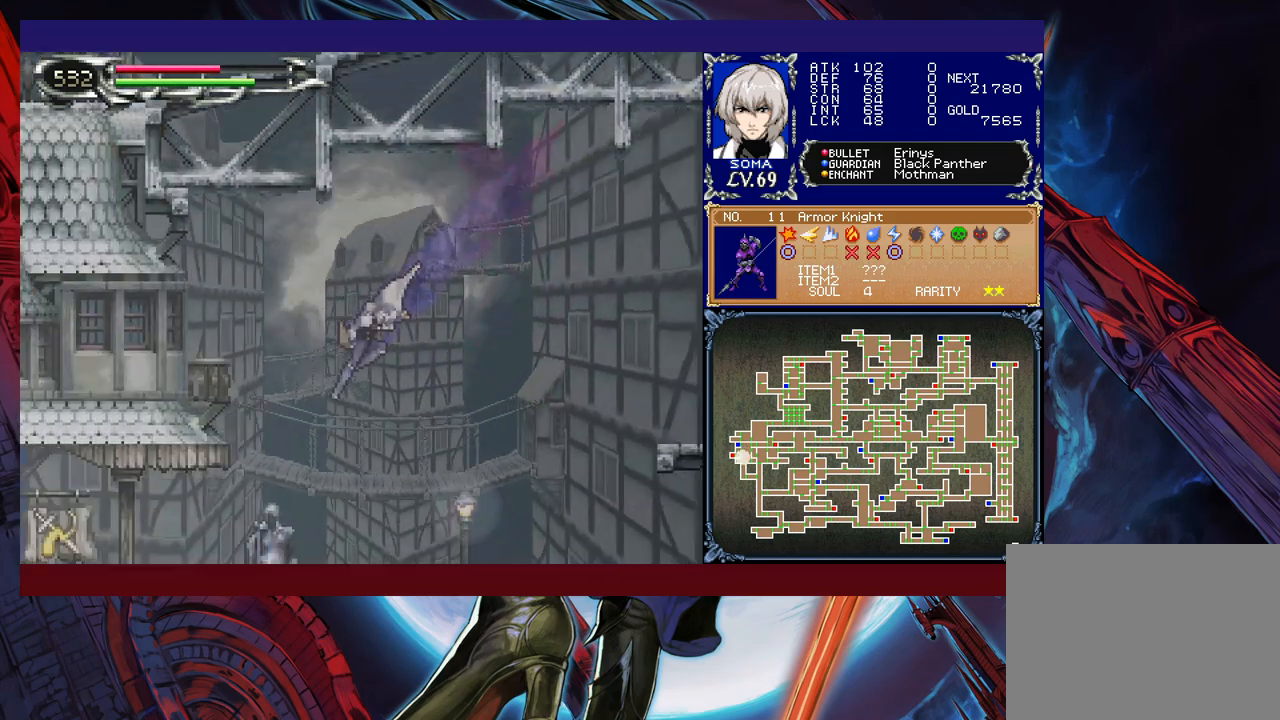
{"buttons": ["R1"], "left_stick": "left", "events": [[100, "B", "up"], [167, "B", "down"], [267, "B", "up"], [300, "left_stick", "left"]]}
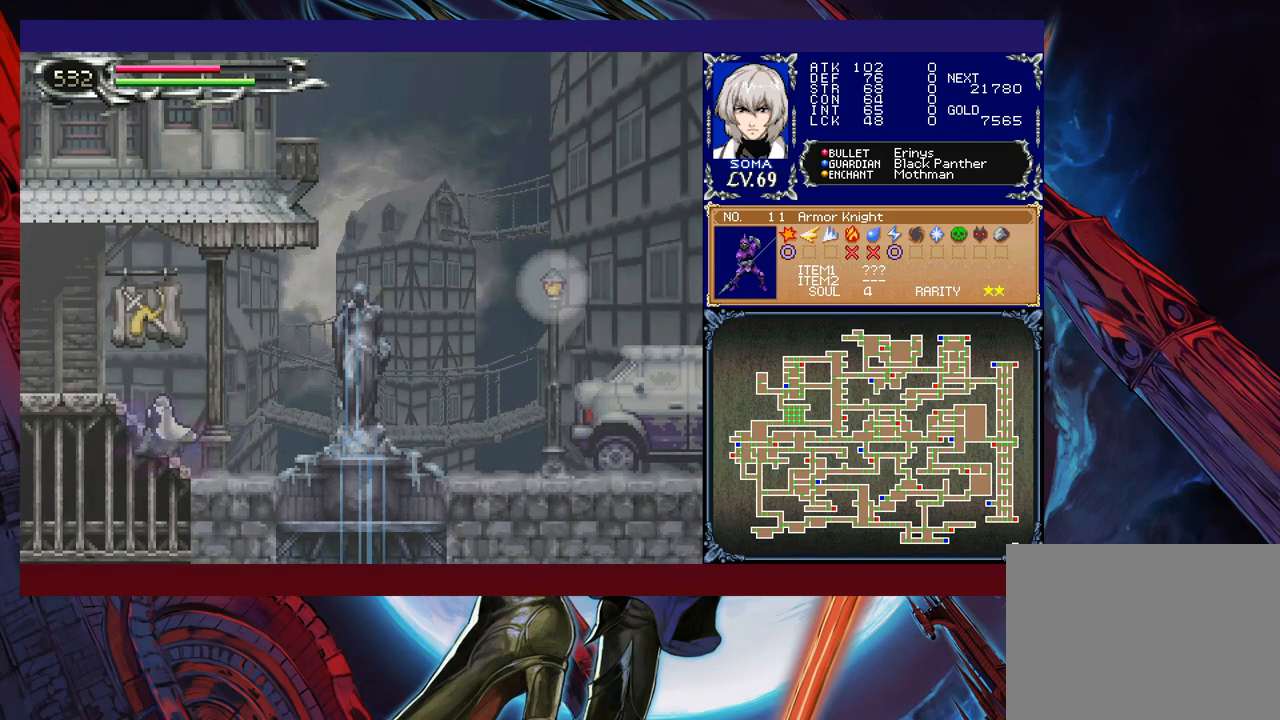
{"buttons": ["R1"], "left_stick": "left", "events": []}
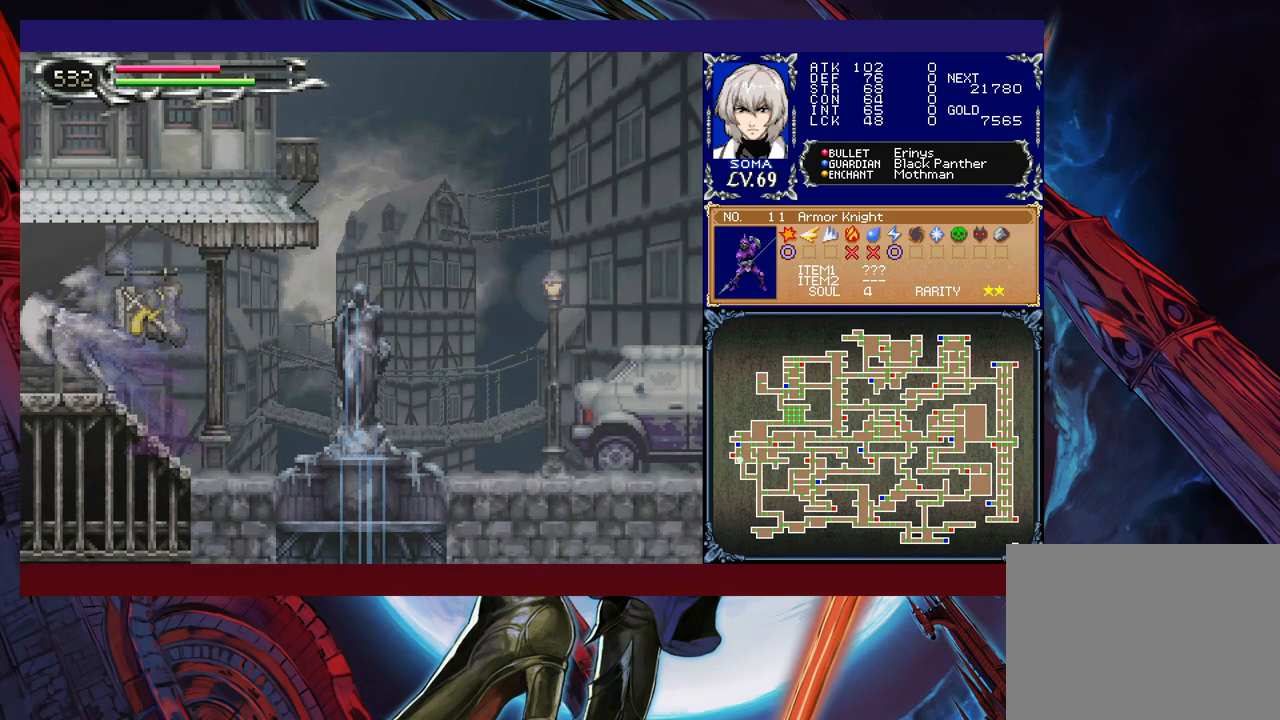
{"buttons": ["R1"], "left_stick": "left", "events": []}
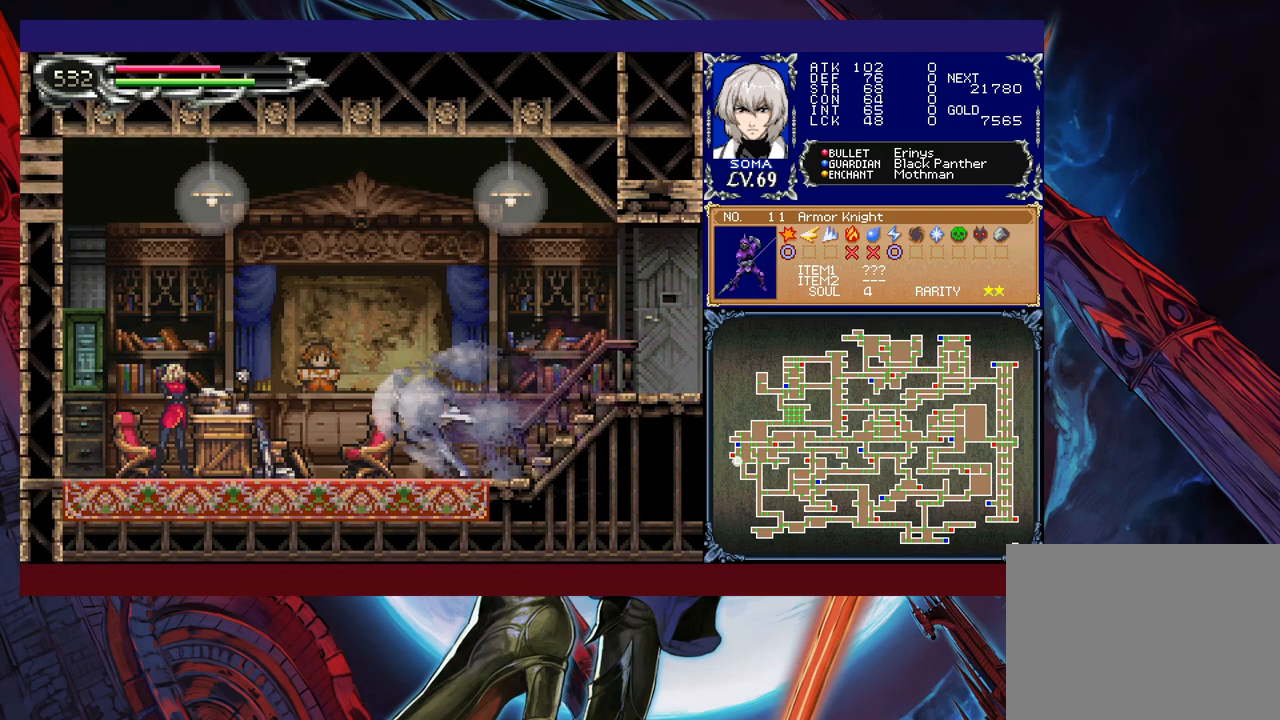
{"buttons": [], "left_stick": "center", "events": [[167, "left_stick", "up-left"], [317, "R1", "up"], [400, "left_stick", "center"]]}
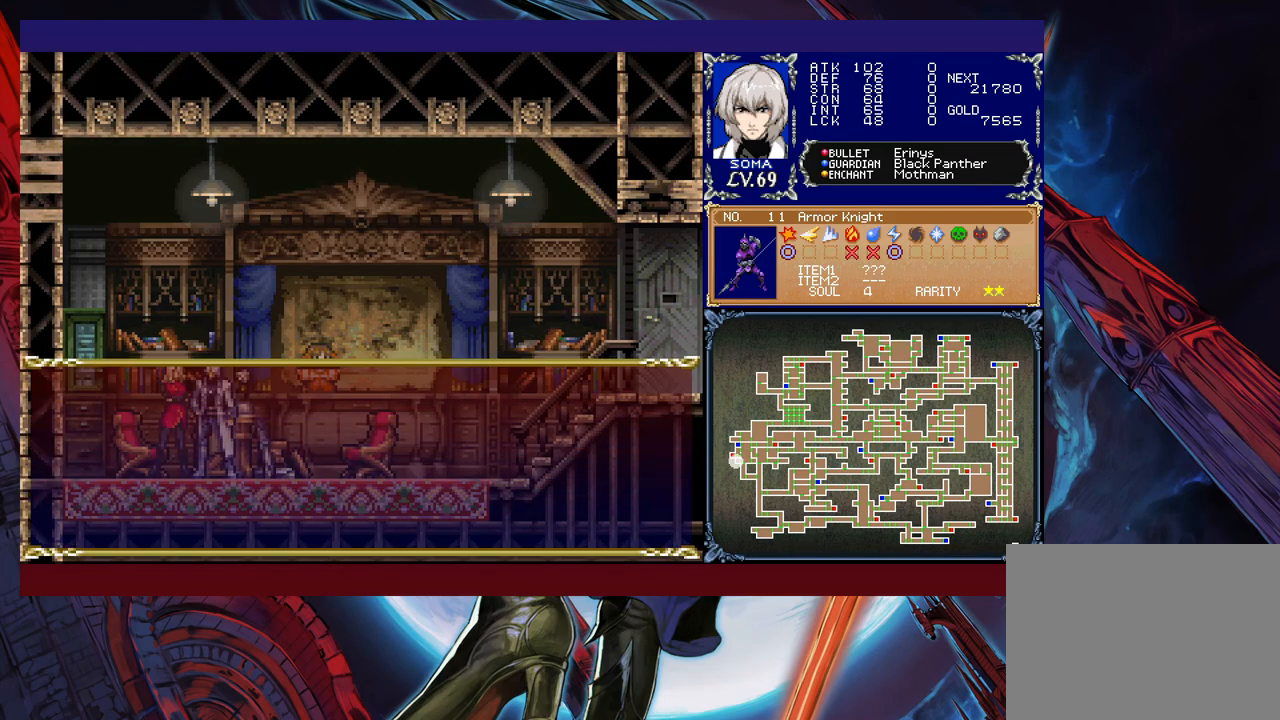
{"buttons": [], "left_stick": "center", "events": [[200, "A", "down"], [317, "A", "up"]]}
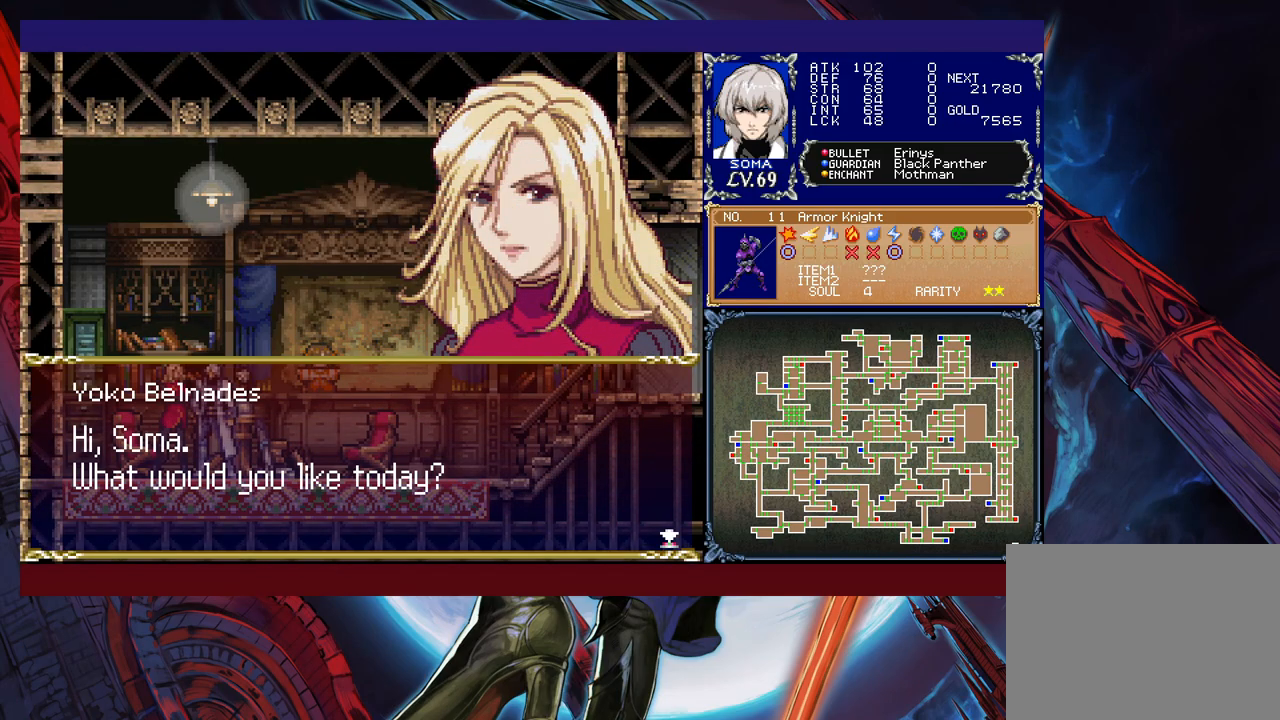
{"buttons": [], "left_stick": "center", "events": [[367, "A", "down"], [467, "A", "up"]]}